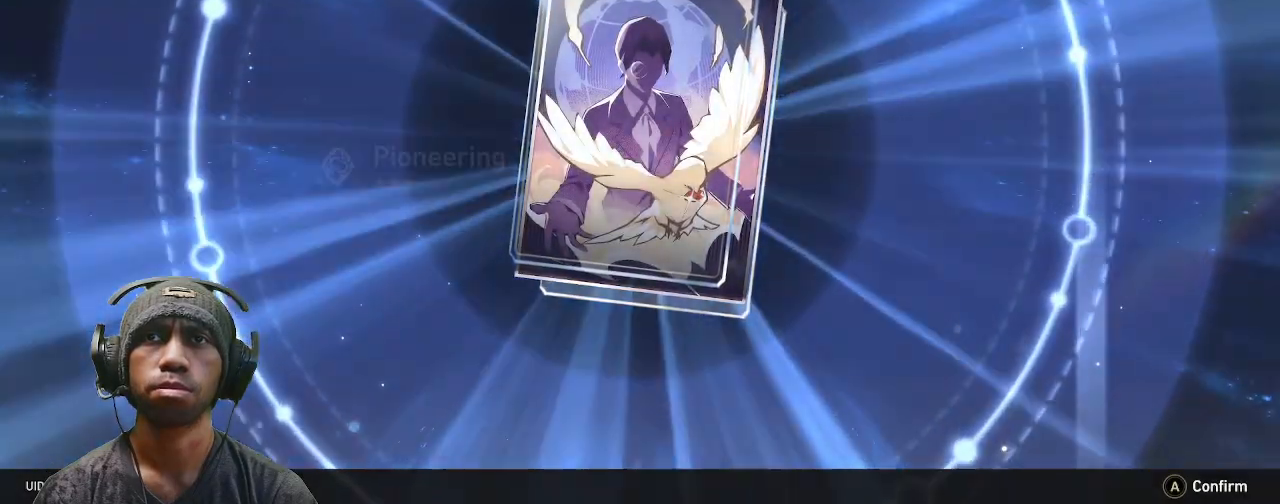
Gameplay with a controller (PlayStation layout); each line is a JSON object with the inputs held at the frame after it. "events" lists button and stick changes between this image and that frame as [ms after this image, input, new state], when the widget could be followed in between. Not read: L3 R3.
{"buttons": ["R2"], "left_stick": "center", "right_stick": "center", "events": []}
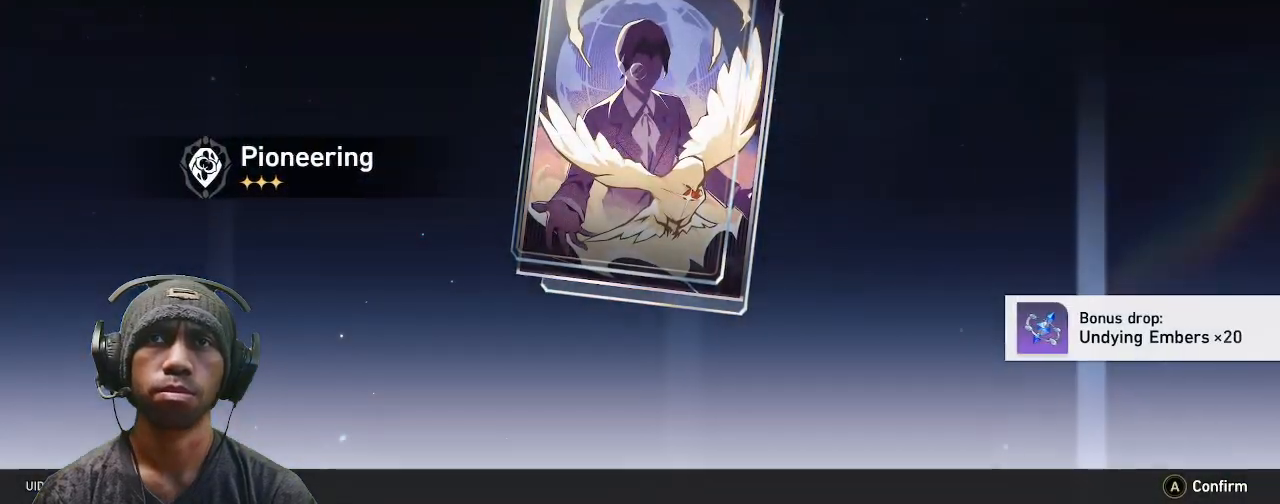
{"buttons": ["R2"], "left_stick": "center", "right_stick": "center", "events": []}
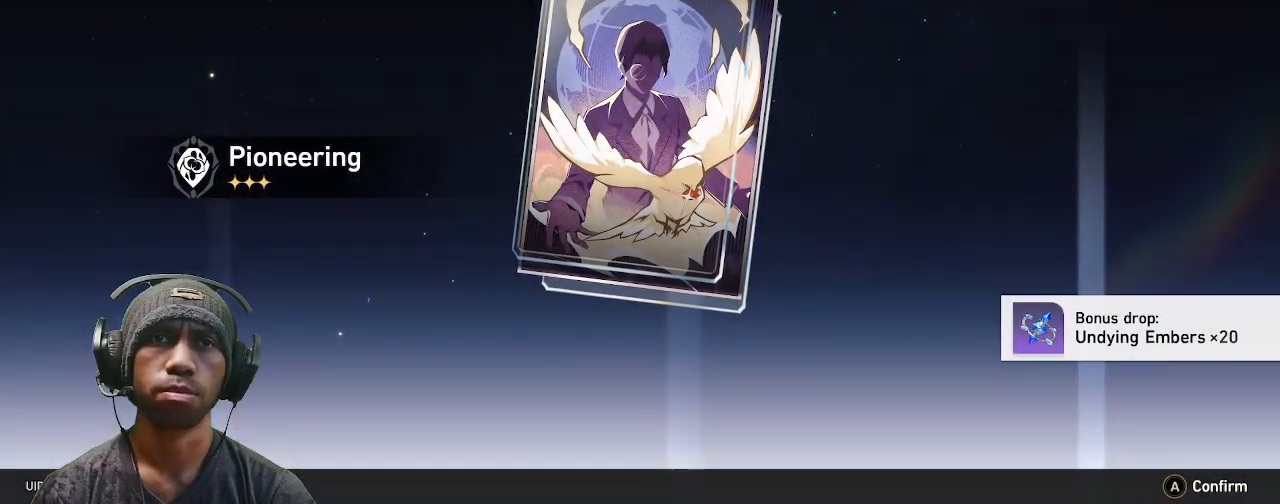
{"buttons": ["R2"], "left_stick": "center", "right_stick": "center", "events": [[183, "CROSS", "down"], [283, "CROSS", "up"]]}
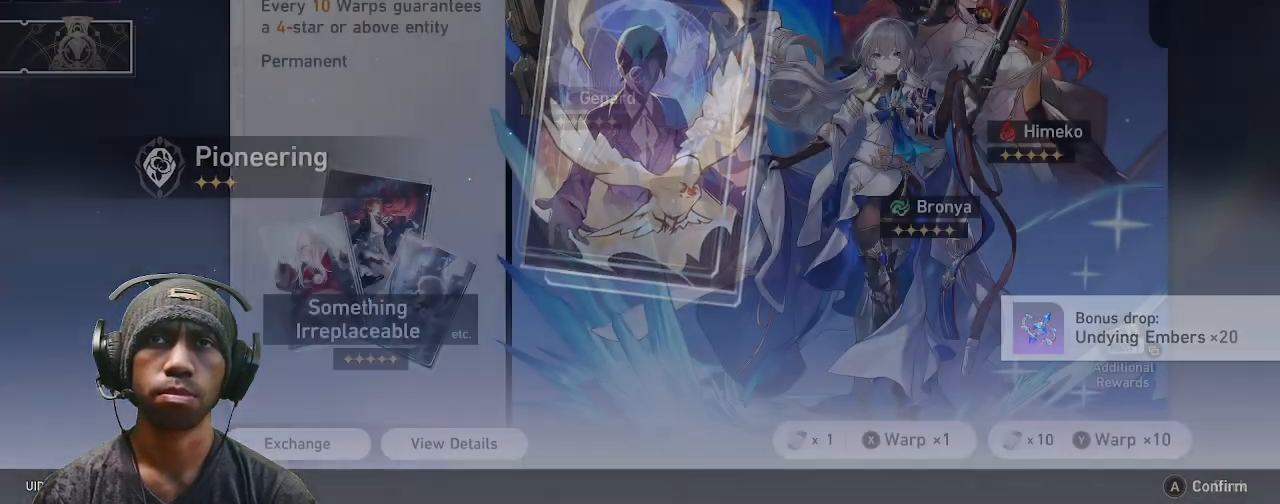
{"buttons": ["R2"], "left_stick": "center", "right_stick": "center", "events": []}
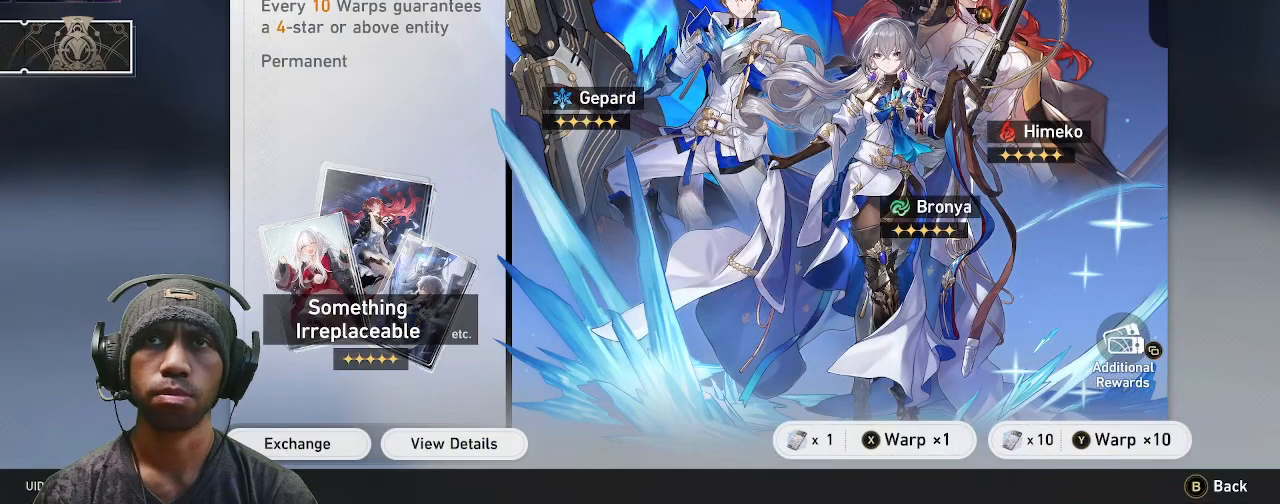
{"buttons": ["R2"], "left_stick": "center", "right_stick": "center", "events": [[50, "SQUARE", "down"], [200, "SQUARE", "up"]]}
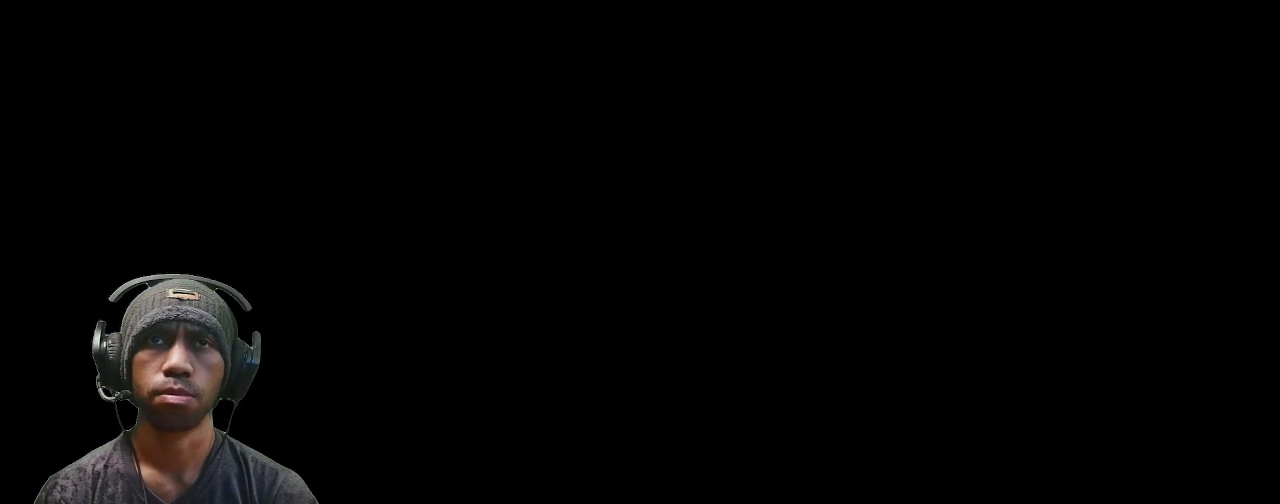
{"buttons": ["R2"], "left_stick": "center", "right_stick": "center"}
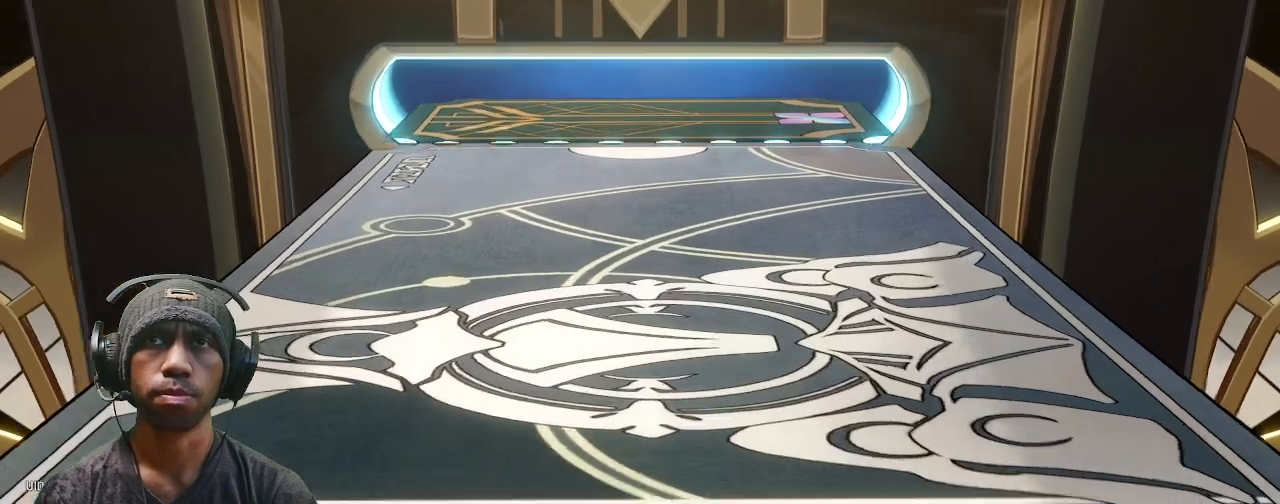
{"buttons": ["R2"], "left_stick": "center", "right_stick": "center", "events": []}
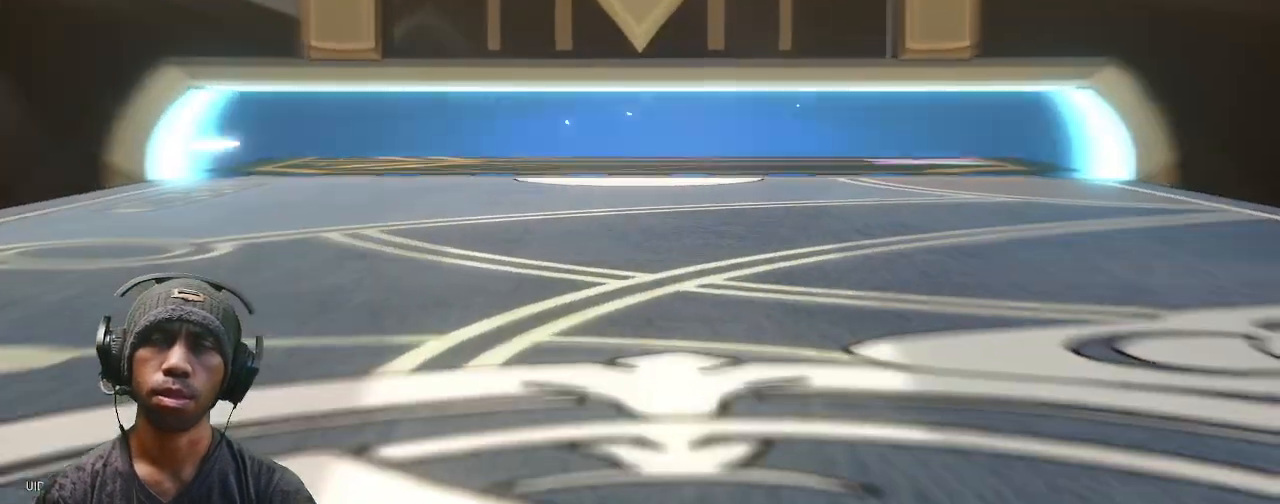
{"buttons": ["R2"], "left_stick": "center", "right_stick": "center", "events": []}
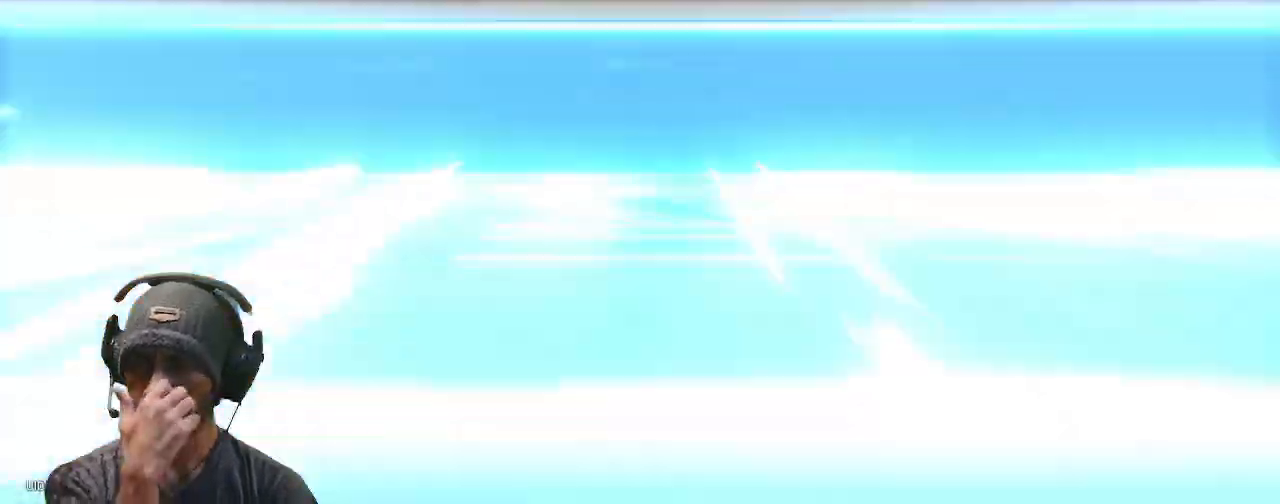
{"buttons": ["R2"], "left_stick": "center", "right_stick": "center"}
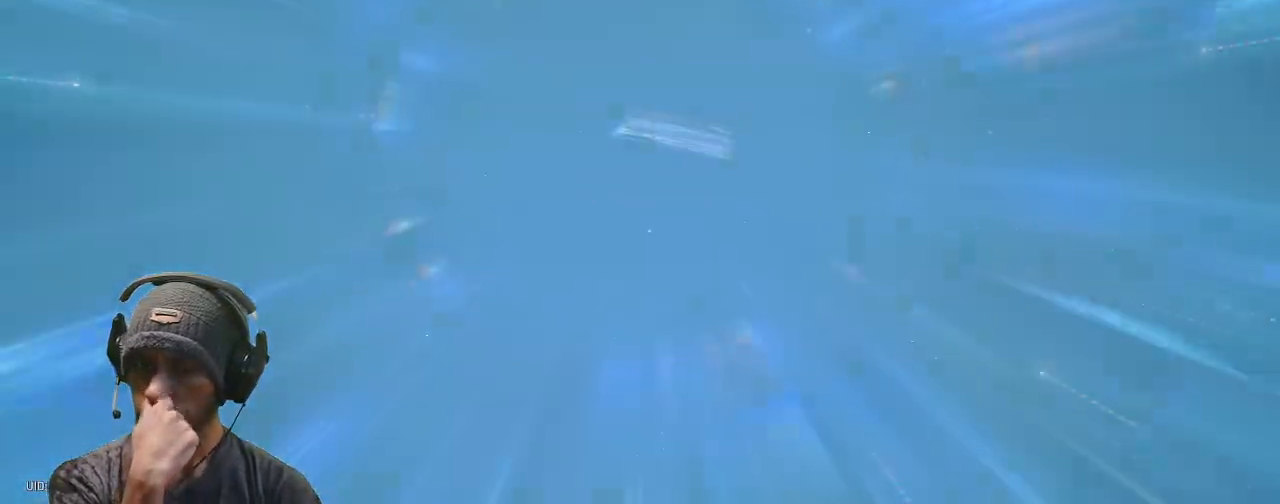
{"buttons": ["R2"], "left_stick": "center", "right_stick": "center", "events": []}
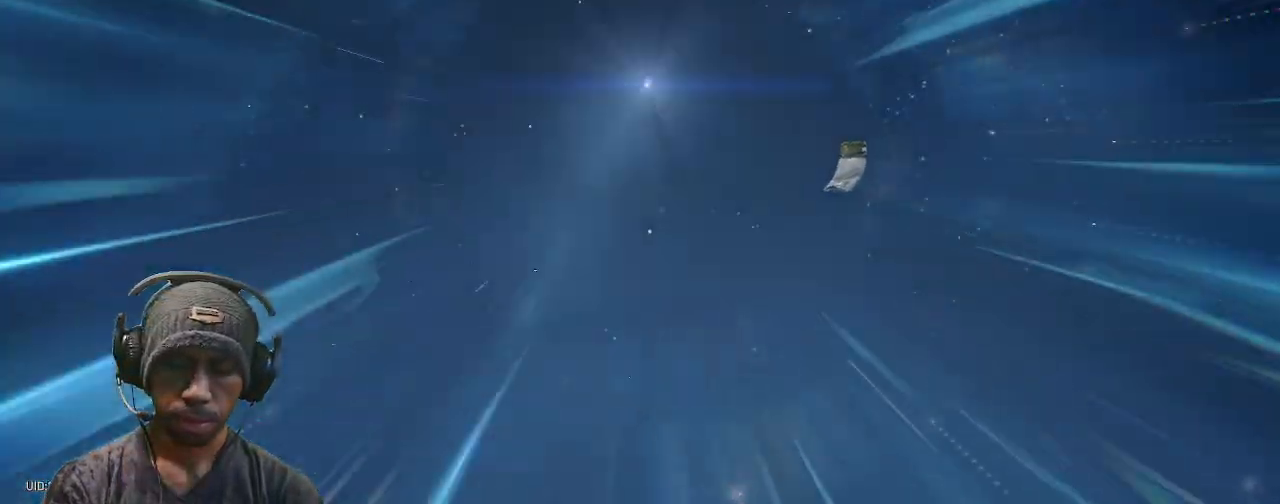
{"buttons": ["R2"], "left_stick": "center", "right_stick": "center", "events": []}
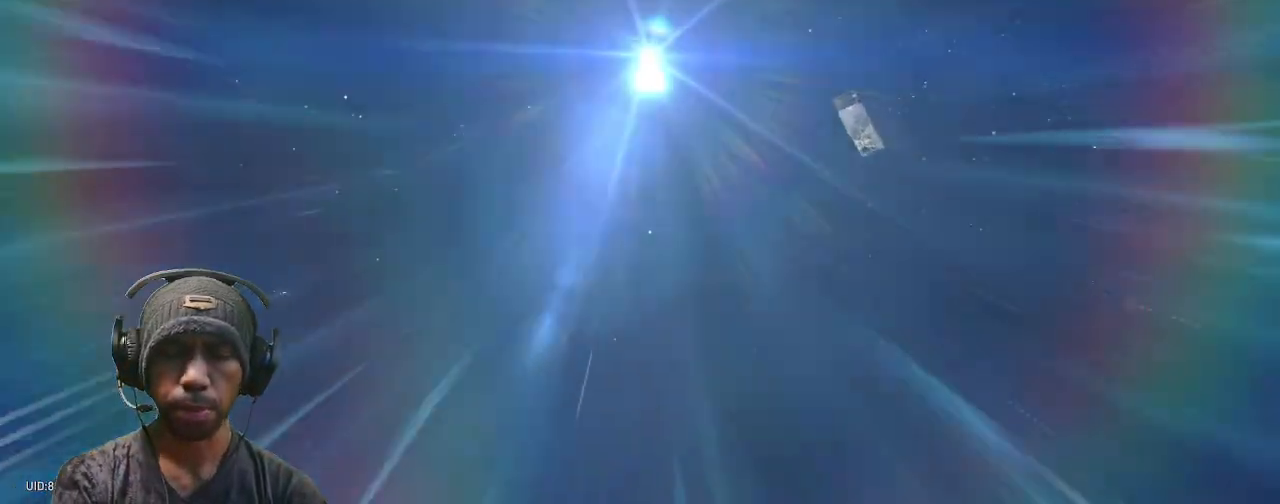
{"buttons": ["R2"], "left_stick": "center", "right_stick": "center", "events": []}
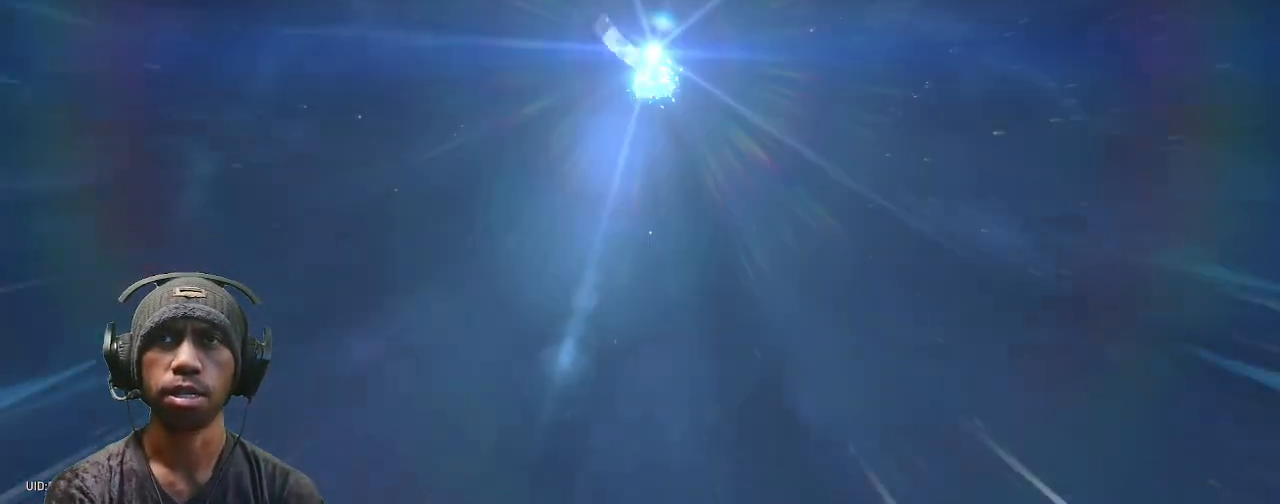
{"buttons": ["R2"], "left_stick": "center", "right_stick": "center", "events": []}
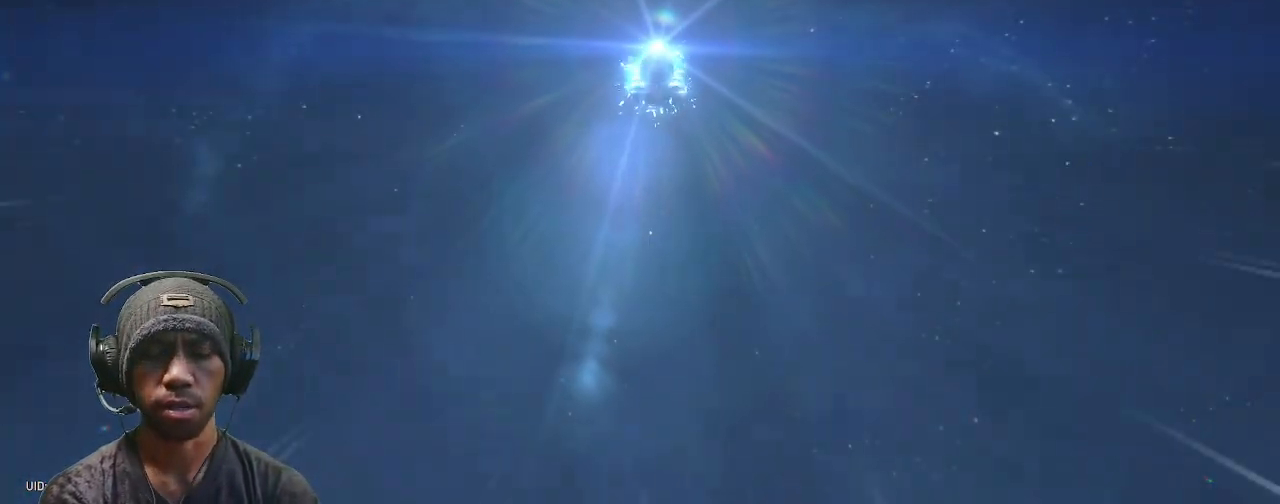
{"buttons": ["R2"], "left_stick": "center", "right_stick": "center", "events": []}
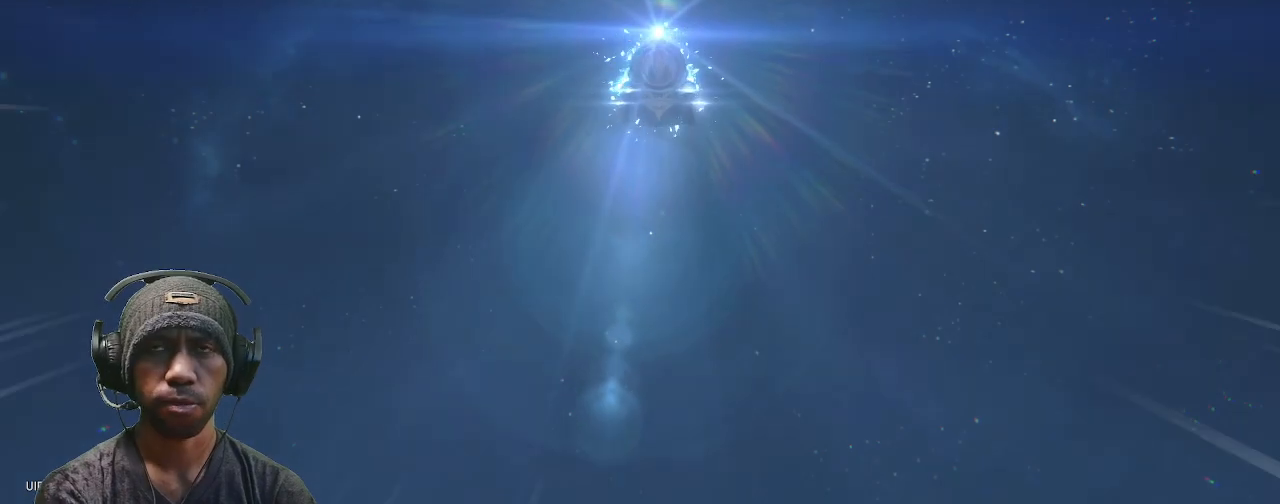
{"buttons": ["R2"], "left_stick": "center", "right_stick": "center", "events": []}
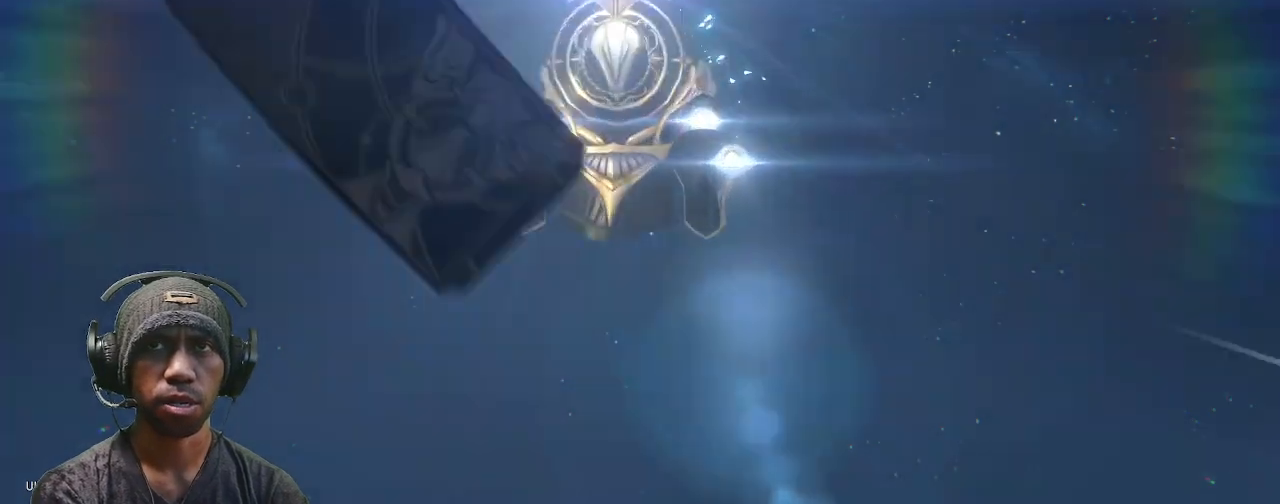
{"buttons": ["R2", "DPAD_LEFT"], "left_stick": "center", "right_stick": "center", "events": [[500, "DPAD_LEFT", "down"]]}